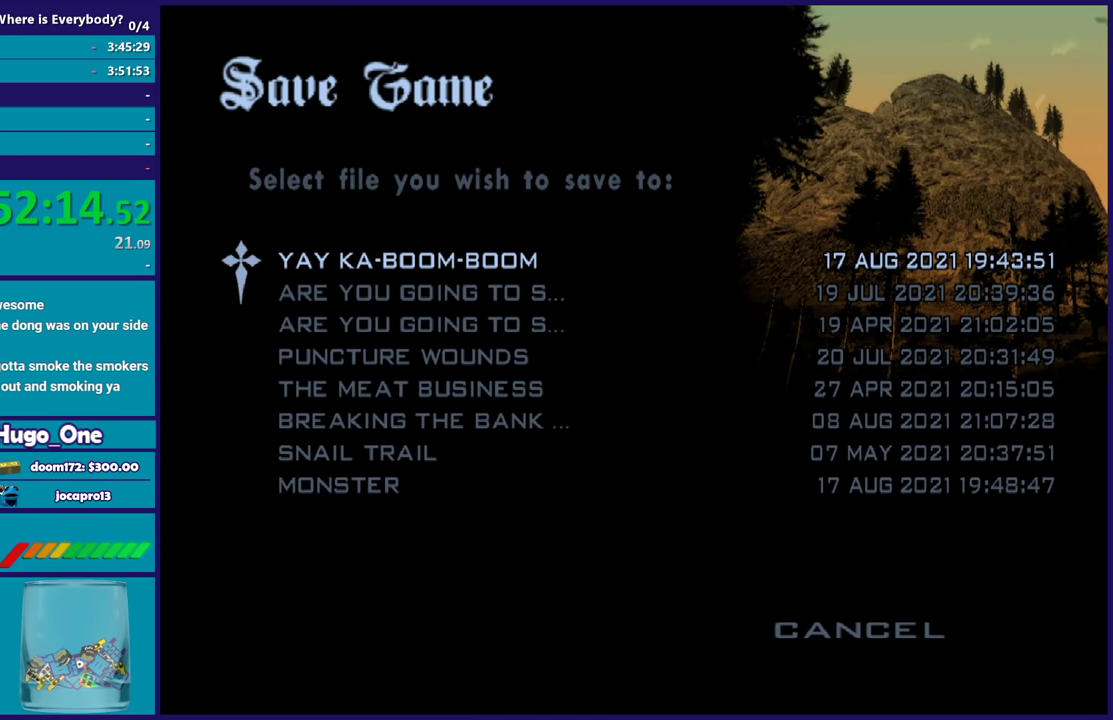
Gameplay with a controller (Xbox layout); each line is a JSON object with the inputs held at the frame after it. "events" lists button and stick changes between this image and that frame as [ms after this image, input, new state], when the widget could be followed in between.
{"buttons": ["DPAD_UP"], "left_stick": "center", "right_stick": "center", "events": [[367, "B", "down"], [467, "B", "up"], [500, "DPAD_UP", "down"]]}
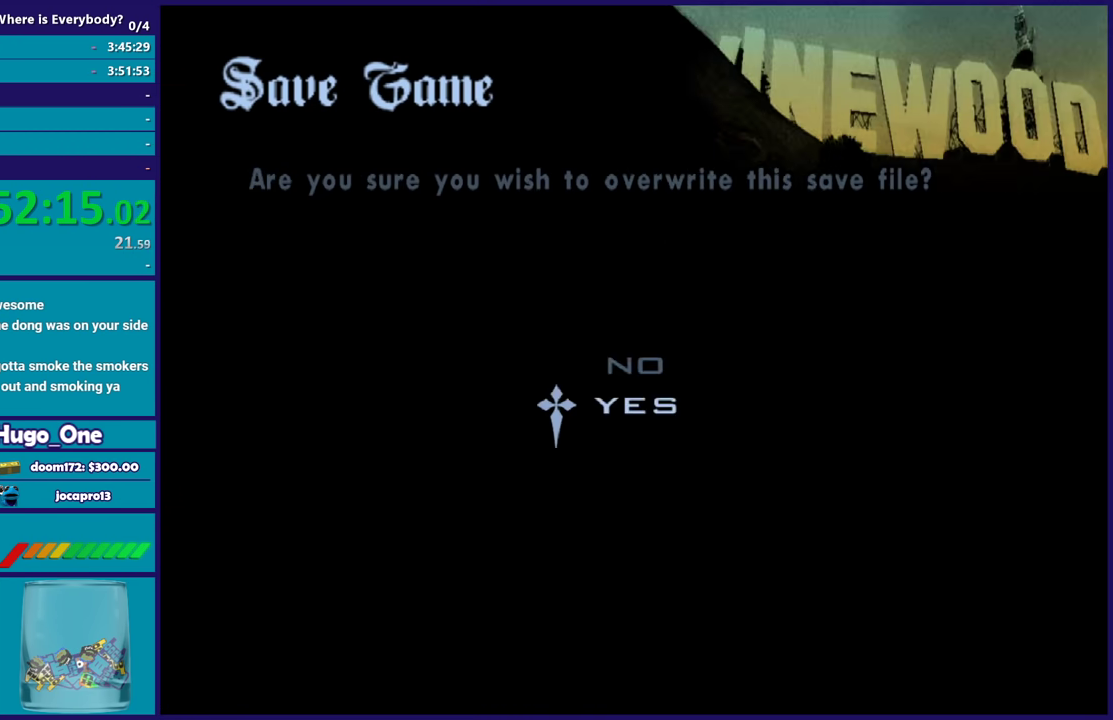
{"buttons": ["A"], "left_stick": "up", "right_stick": "center", "events": [[100, "B", "down"], [100, "DPAD_UP", "up"], [167, "B", "up"], [234, "B", "down"], [334, "B", "up"], [334, "left_stick", "up"], [467, "A", "down"]]}
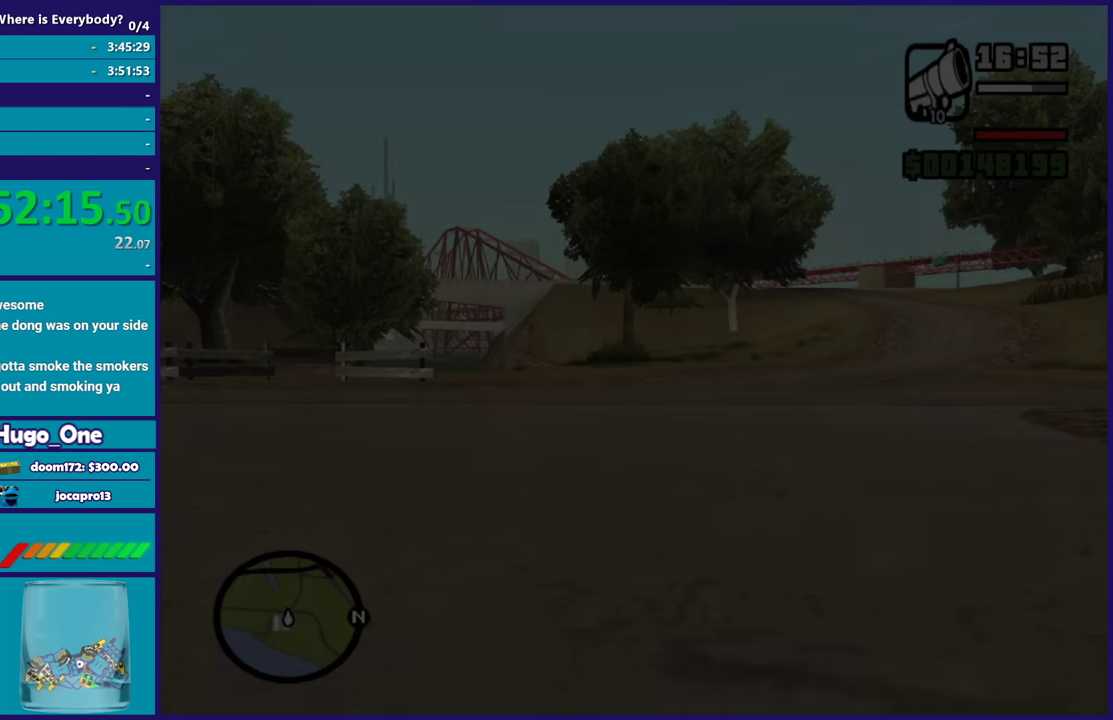
{"buttons": ["A"], "left_stick": "up-left", "right_stick": "center", "events": [[66, "A", "up"], [133, "A", "down"], [233, "A", "up"], [333, "A", "down"], [367, "left_stick", "up-left"], [433, "A", "up"], [500, "A", "down"]]}
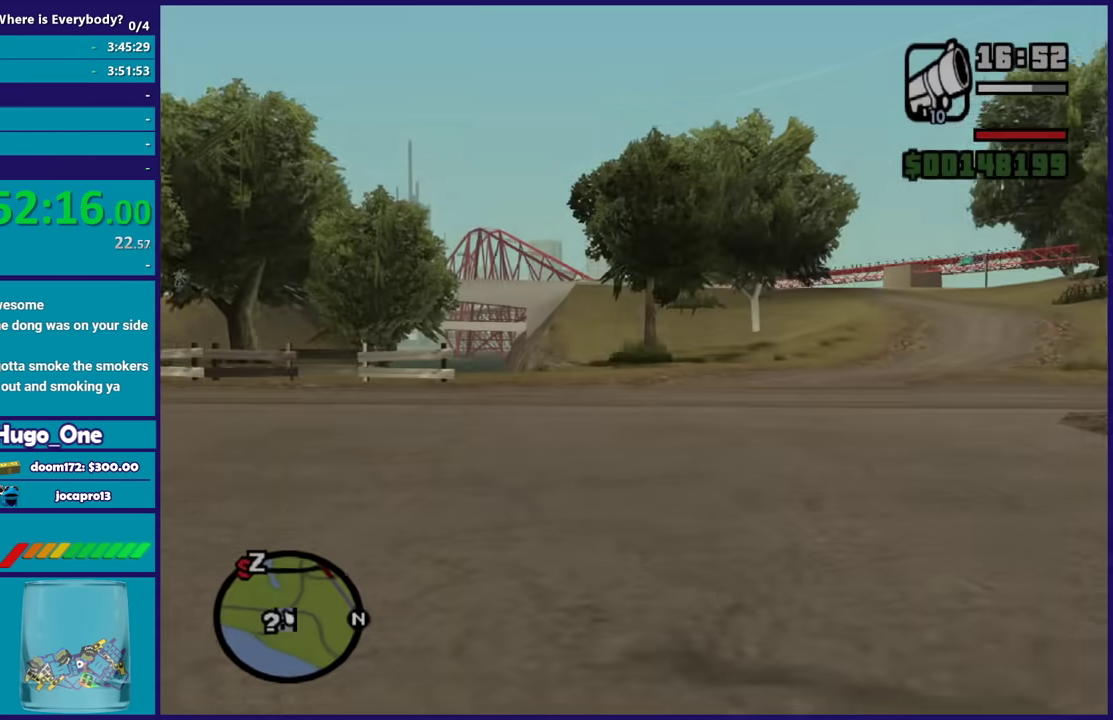
{"buttons": [], "left_stick": "up-left", "right_stick": "down-left", "events": [[134, "A", "up"], [200, "A", "down"], [300, "A", "up"], [401, "right_stick", "down-left"]]}
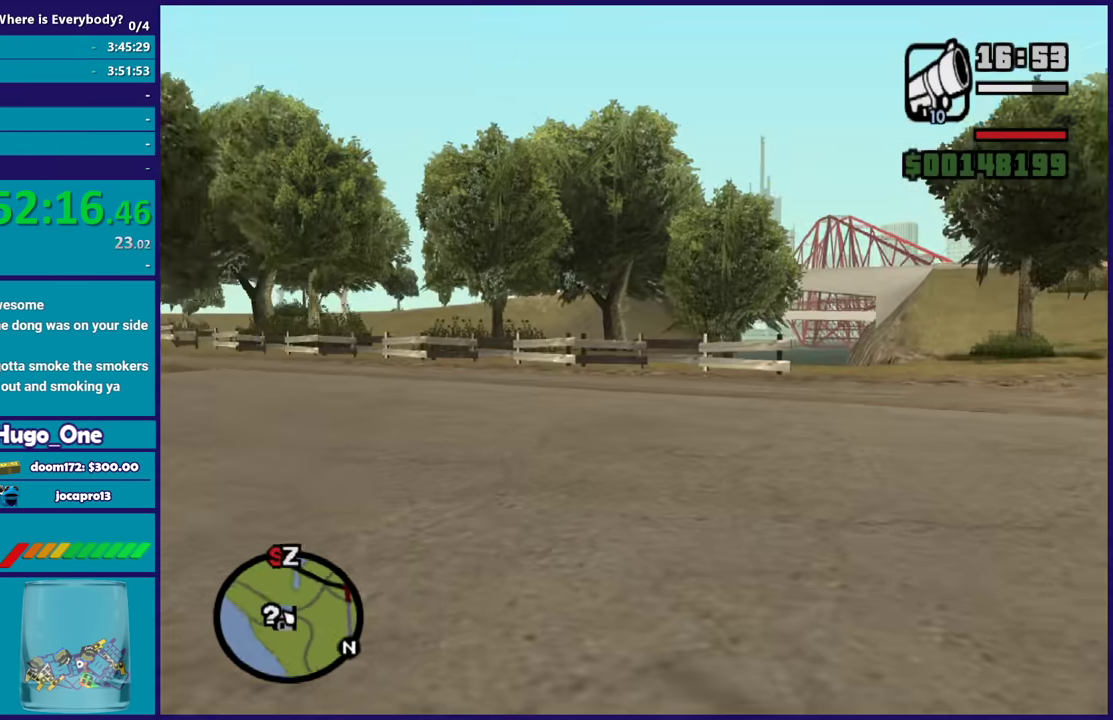
{"buttons": ["A"], "left_stick": "up-left", "right_stick": "center", "events": [[67, "right_stick", "left"], [200, "right_stick", "center"], [267, "A", "down"], [401, "A", "up"], [467, "A", "down"]]}
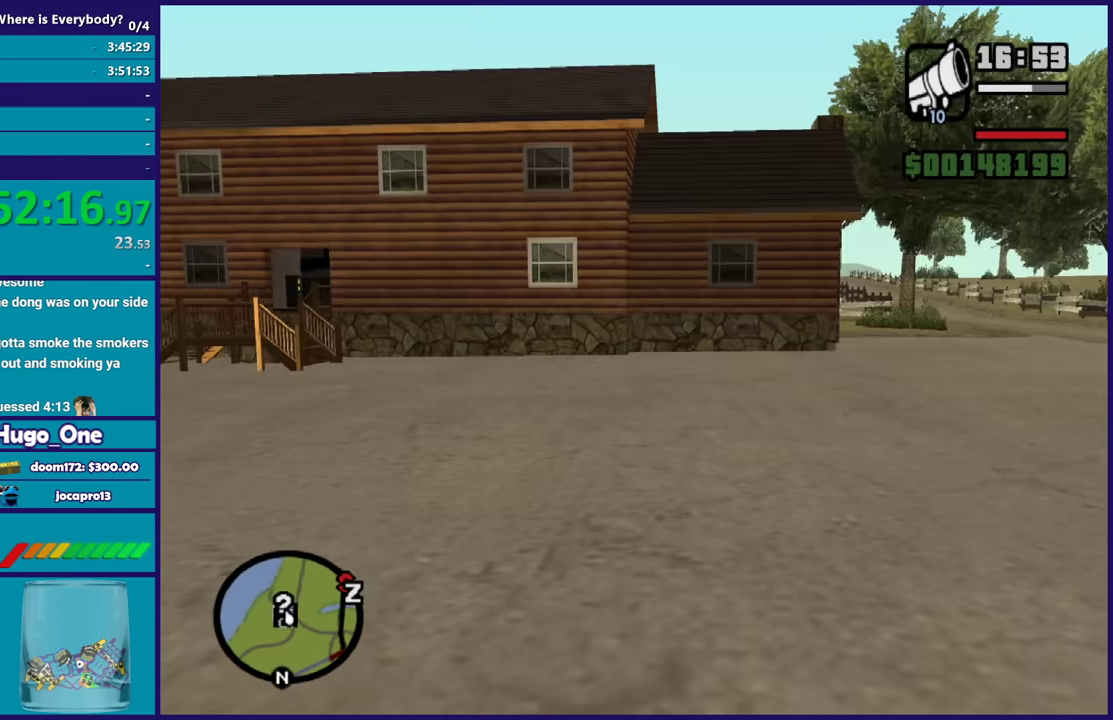
{"buttons": [], "left_stick": "up-right", "right_stick": "center", "events": [[66, "A", "up"], [100, "left_stick", "up"], [167, "A", "down"], [267, "A", "up"], [267, "left_stick", "up-right"], [367, "A", "down"], [467, "A", "up"]]}
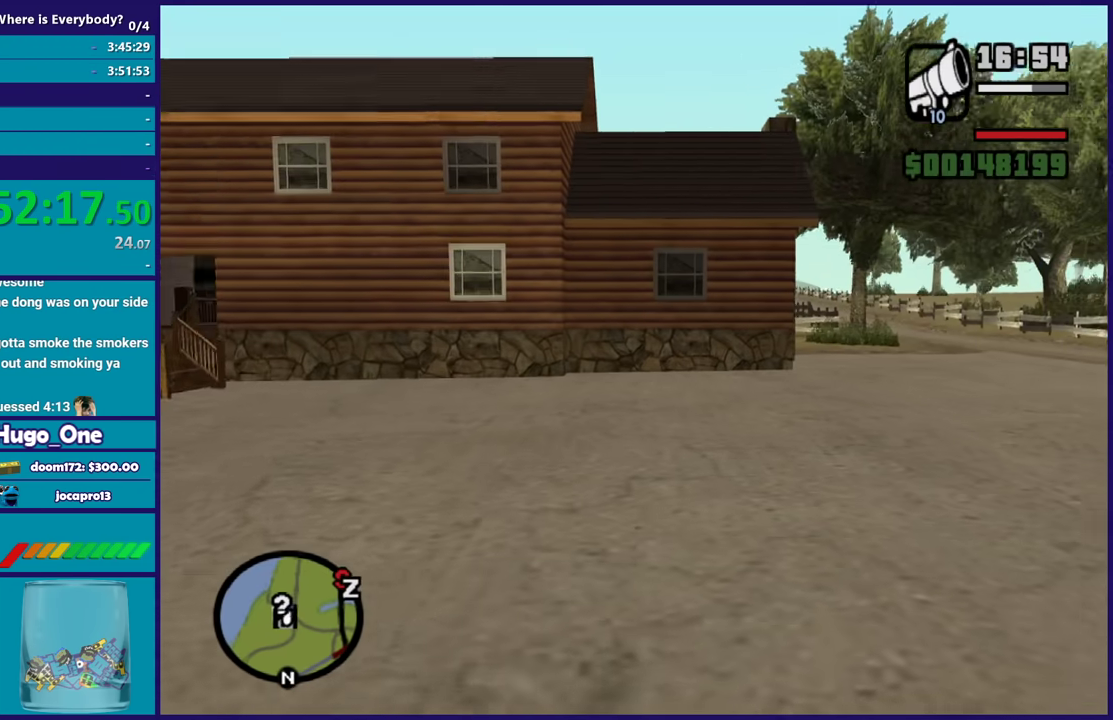
{"buttons": ["A"], "left_stick": "up", "right_stick": "center", "events": [[34, "A", "down"], [67, "left_stick", "up"], [134, "A", "up"], [234, "A", "down"], [334, "A", "up"], [367, "left_stick", "up-right"], [434, "A", "down"], [501, "left_stick", "up"]]}
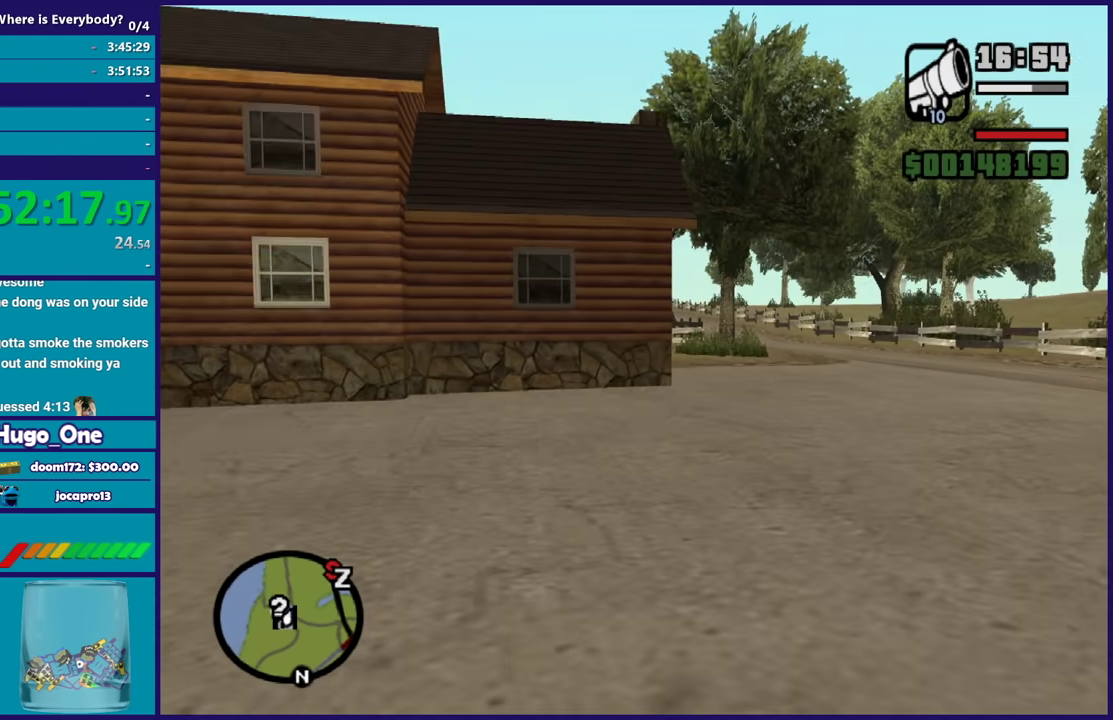
{"buttons": [], "left_stick": "up", "right_stick": "center", "events": [[33, "A", "up"], [133, "A", "down"], [233, "A", "up"], [333, "A", "down"], [434, "A", "up"]]}
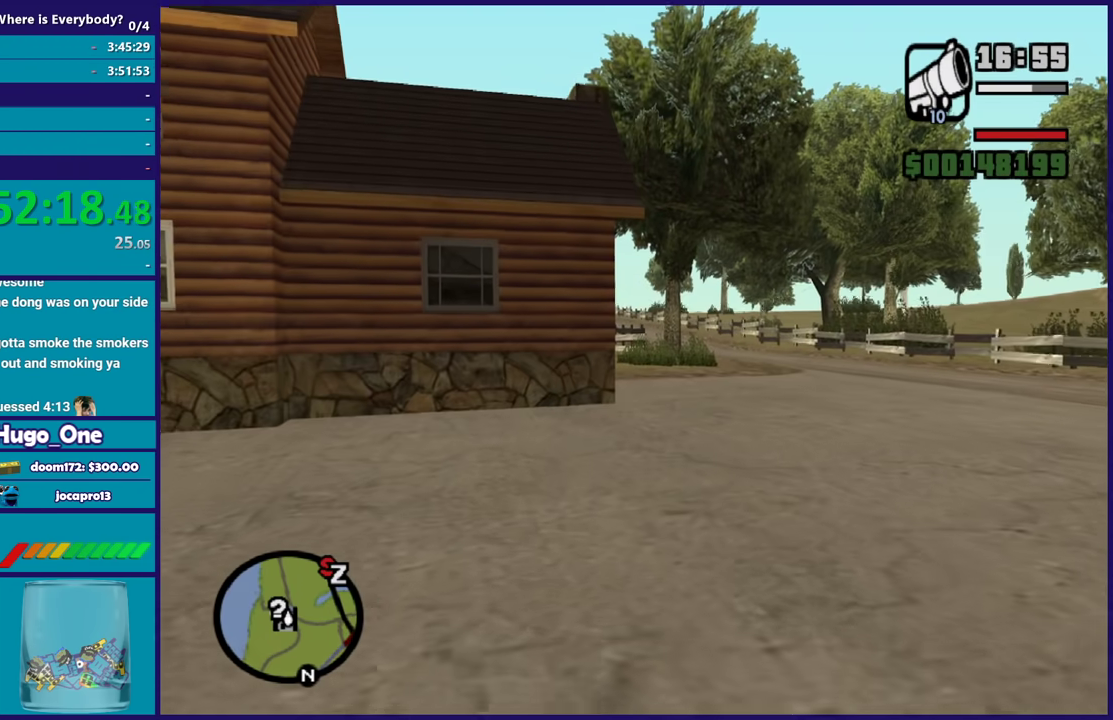
{"buttons": [], "left_stick": "up", "right_stick": "center", "events": [[34, "A", "down"], [34, "left_stick", "up-right"], [134, "A", "up"], [134, "left_stick", "up"], [234, "A", "down"], [334, "A", "up"], [401, "A", "down"], [501, "A", "up"]]}
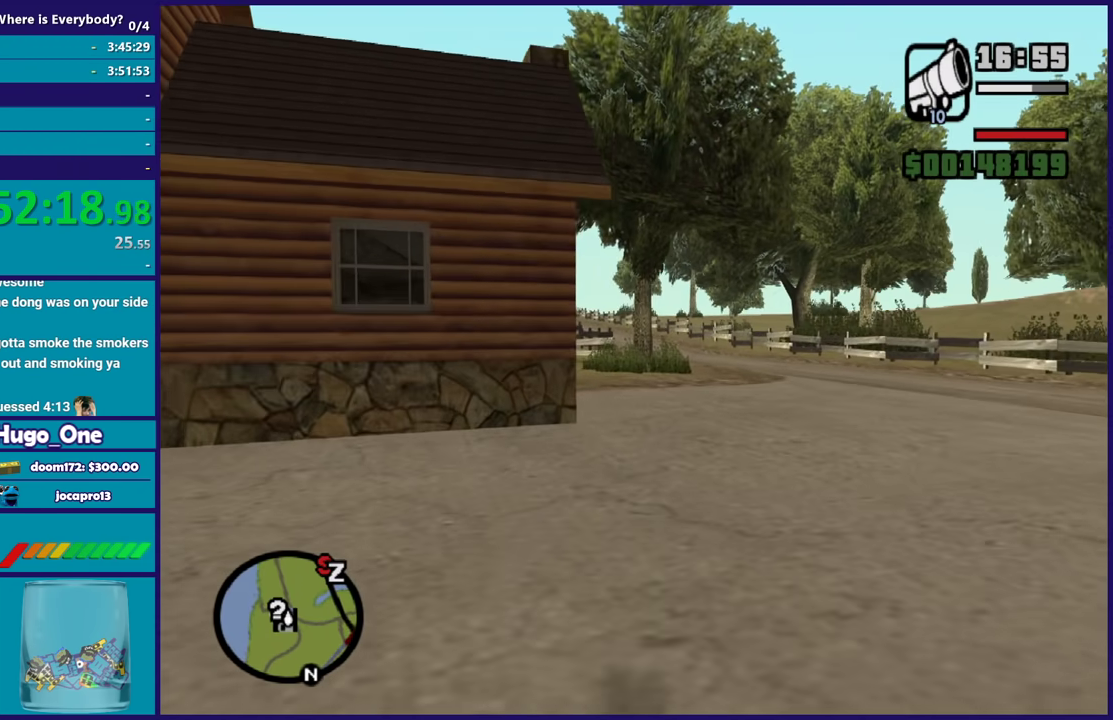
{"buttons": ["A"], "left_stick": "up", "right_stick": "center", "events": [[100, "A", "down"], [167, "left_stick", "up-right"], [200, "A", "up"], [267, "left_stick", "up"], [300, "A", "down"], [400, "A", "up"], [467, "A", "down"]]}
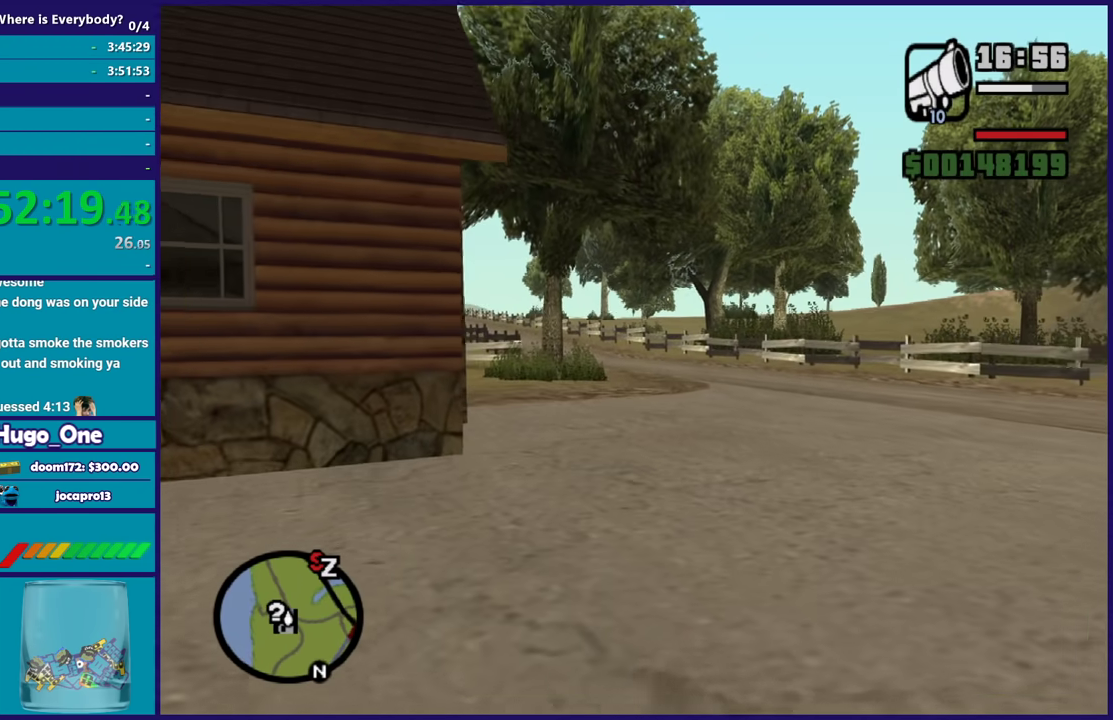
{"buttons": [], "left_stick": "up", "right_stick": "center", "events": [[67, "A", "up"], [134, "A", "down"], [267, "A", "up"], [367, "A", "down"], [467, "A", "up"]]}
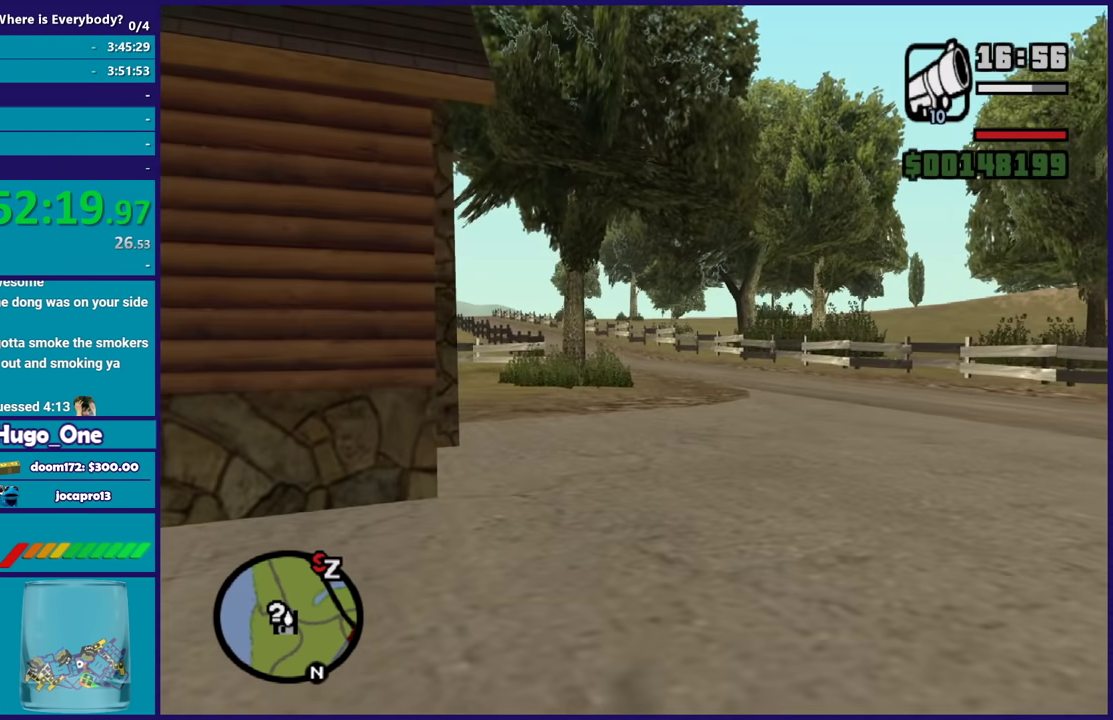
{"buttons": [], "left_stick": "up", "right_stick": "center", "events": [[33, "A", "down"], [133, "A", "up"], [200, "A", "down"], [333, "X", "down"], [434, "A", "up"], [500, "X", "up"]]}
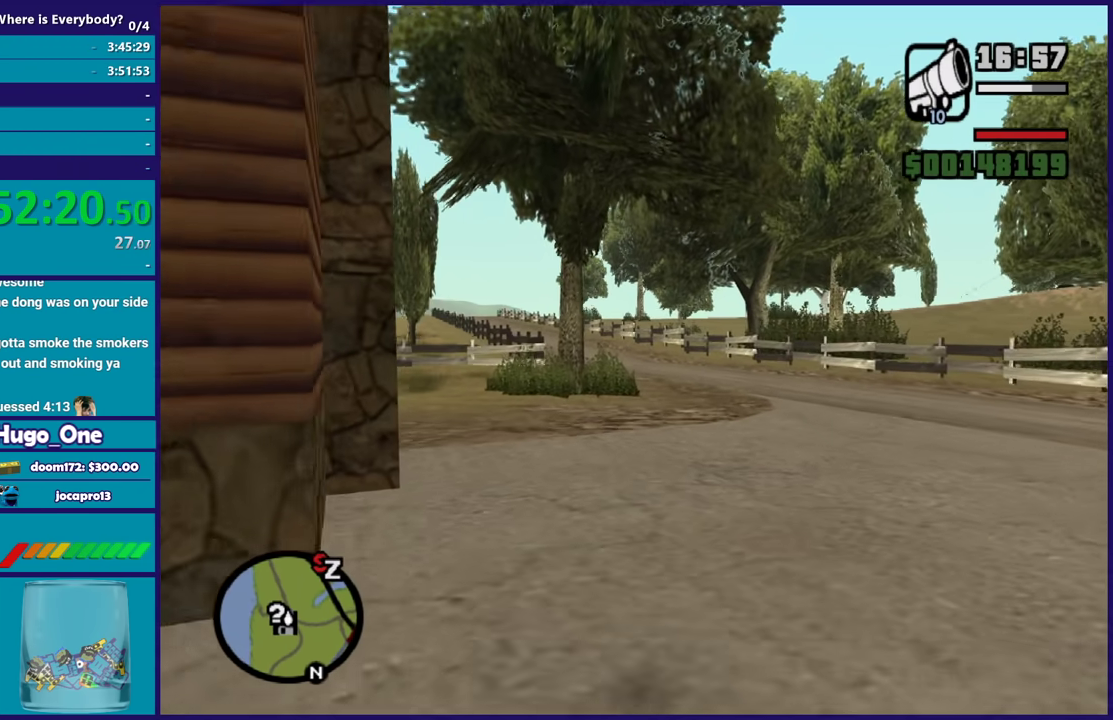
{"buttons": [], "left_stick": "up", "right_stick": "center", "events": [[134, "A", "down"], [267, "A", "up"], [367, "A", "down"], [501, "A", "up"]]}
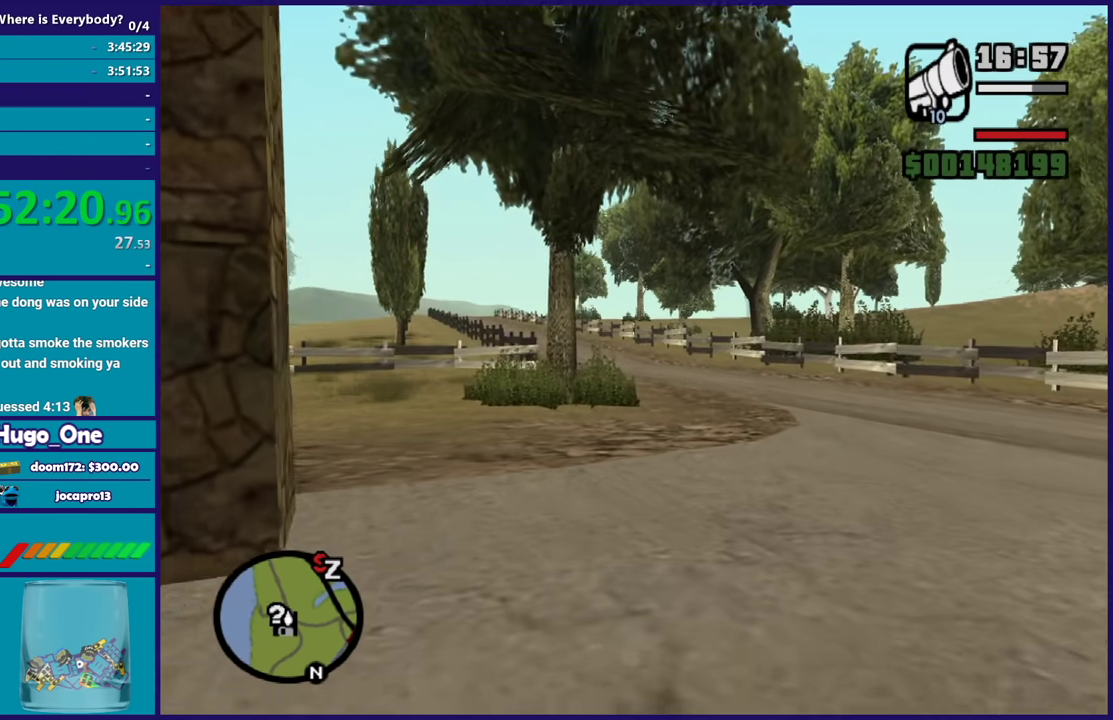
{"buttons": [], "left_stick": "up", "right_stick": "down-left", "events": [[33, "left_stick", "up-left"], [66, "A", "down"], [167, "R1", "down"], [233, "A", "up"], [267, "R1", "up"], [300, "left_stick", "up"], [367, "R1", "down"], [433, "right_stick", "down-left"], [467, "R1", "up"]]}
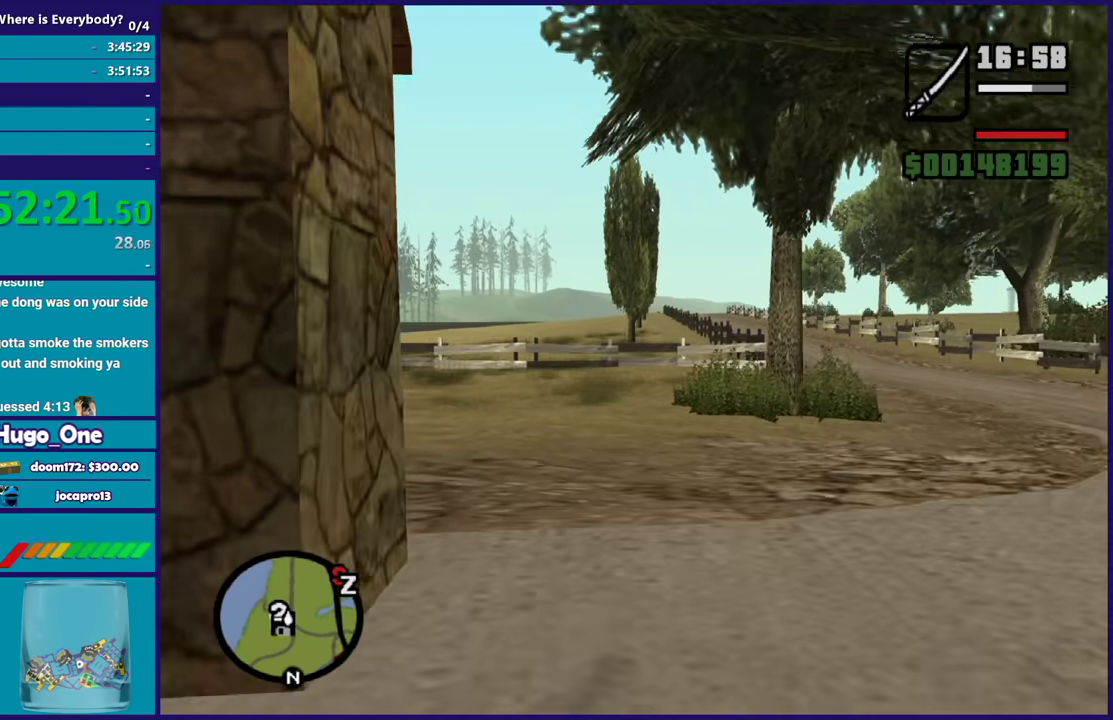
{"buttons": [], "left_stick": "up-left", "right_stick": "center", "events": [[34, "right_stick", "center"], [167, "A", "down"], [301, "A", "up"], [367, "left_stick", "up-left"], [401, "A", "down"], [501, "A", "up"]]}
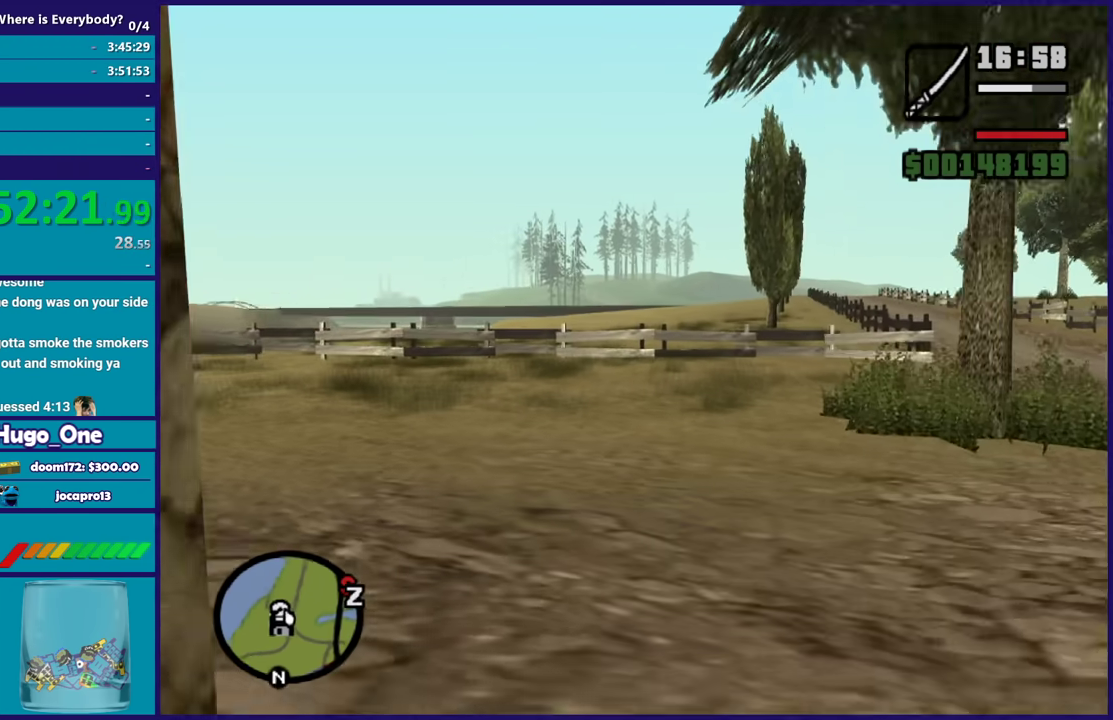
{"buttons": ["A"], "left_stick": "up-left", "right_stick": "center", "events": [[66, "A", "down"], [100, "L1", "down"], [200, "A", "up"], [200, "L1", "up"], [300, "A", "down"], [400, "A", "up"], [467, "A", "down"]]}
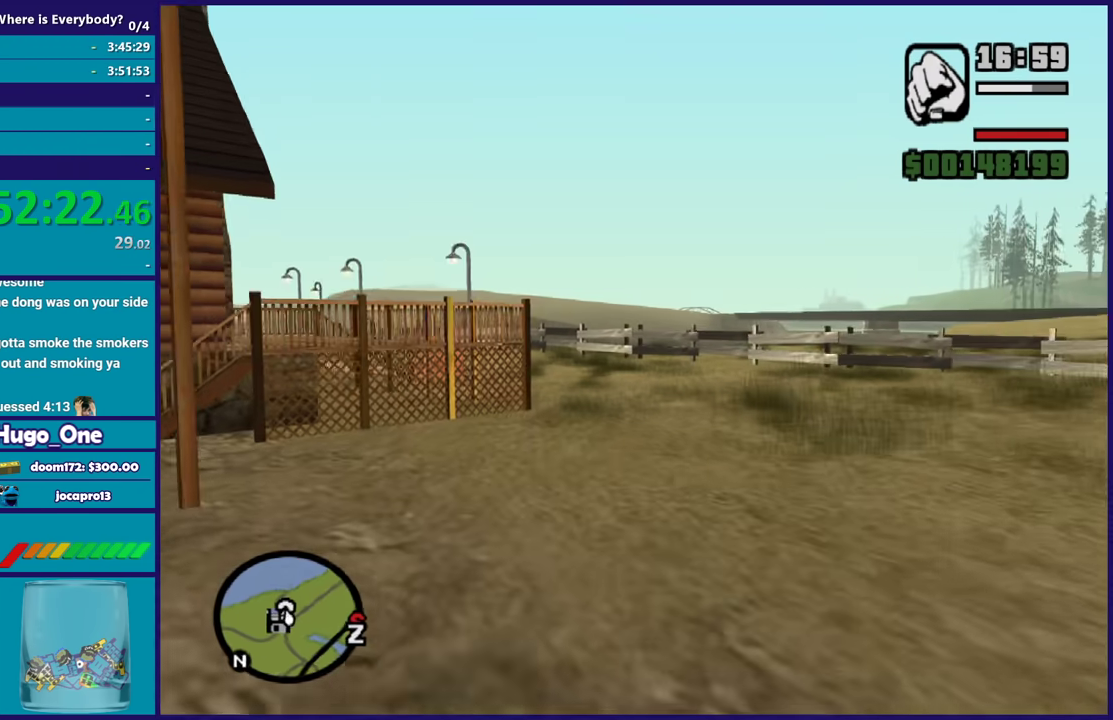
{"buttons": [], "left_stick": "up", "right_stick": "center", "events": [[67, "A", "up"], [134, "left_stick", "up"], [167, "A", "down"], [267, "A", "up"], [334, "left_stick", "up-right"], [367, "A", "down"], [467, "A", "up"], [467, "left_stick", "up"]]}
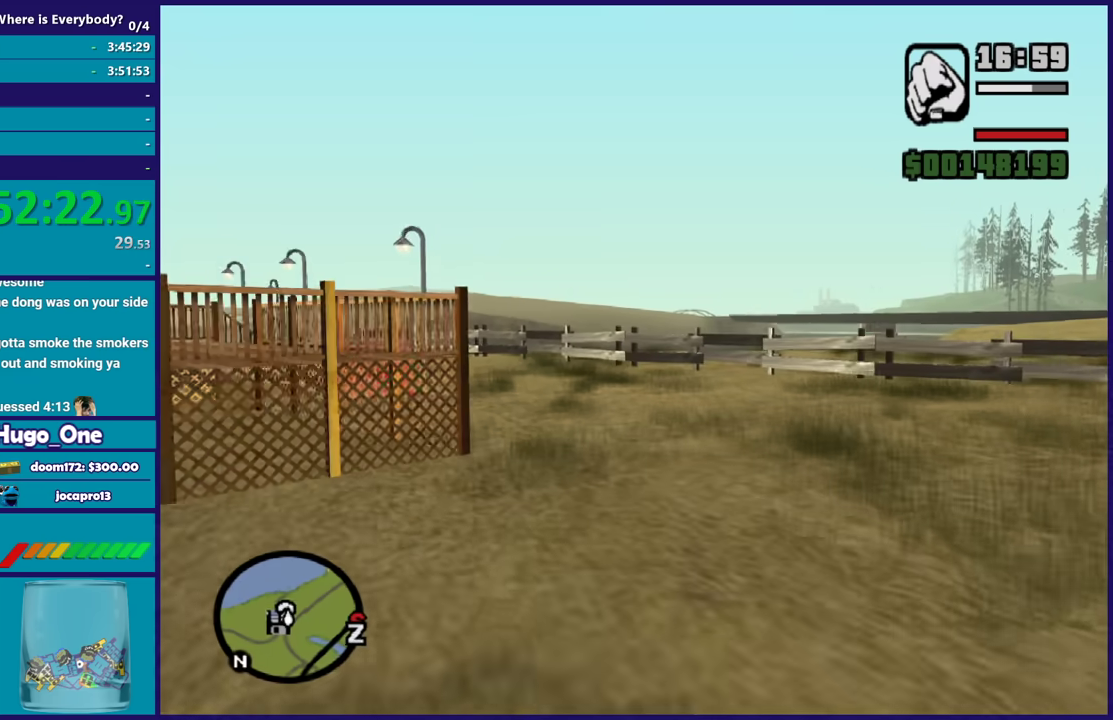
{"buttons": [], "left_stick": "up", "right_stick": "down-left", "events": [[66, "A", "down"], [167, "A", "up"], [267, "A", "down"], [367, "A", "up"], [467, "right_stick", "down-left"]]}
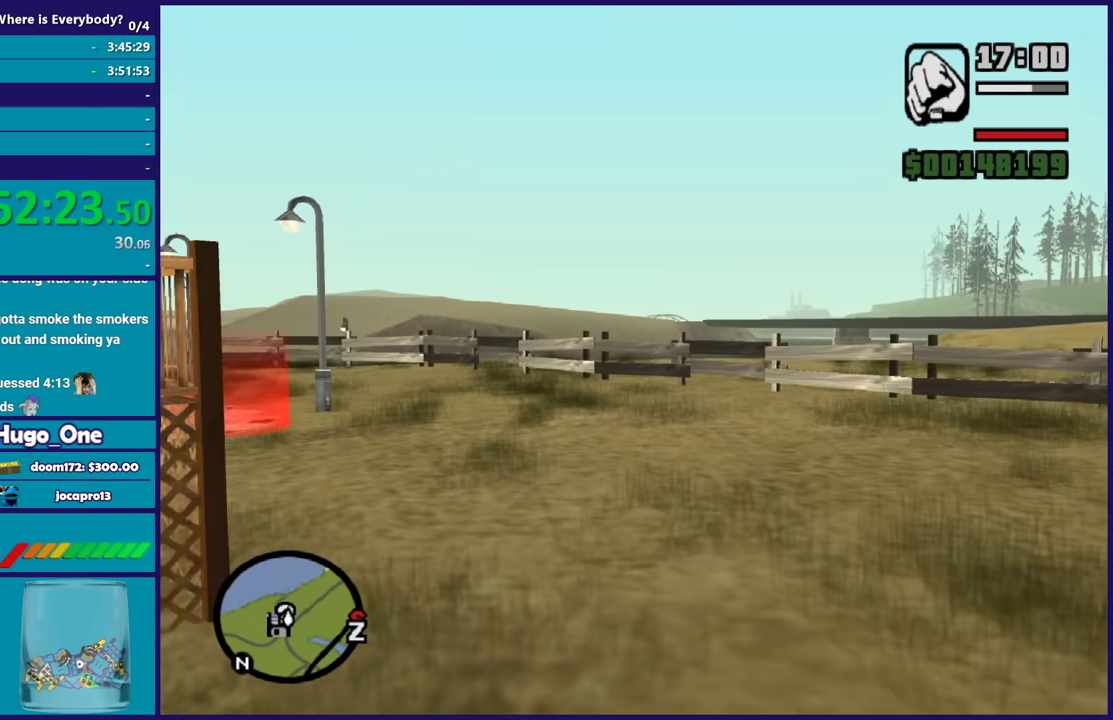
{"buttons": [], "left_stick": "up", "right_stick": "center", "events": [[134, "right_stick", "left"], [467, "right_stick", "center"]]}